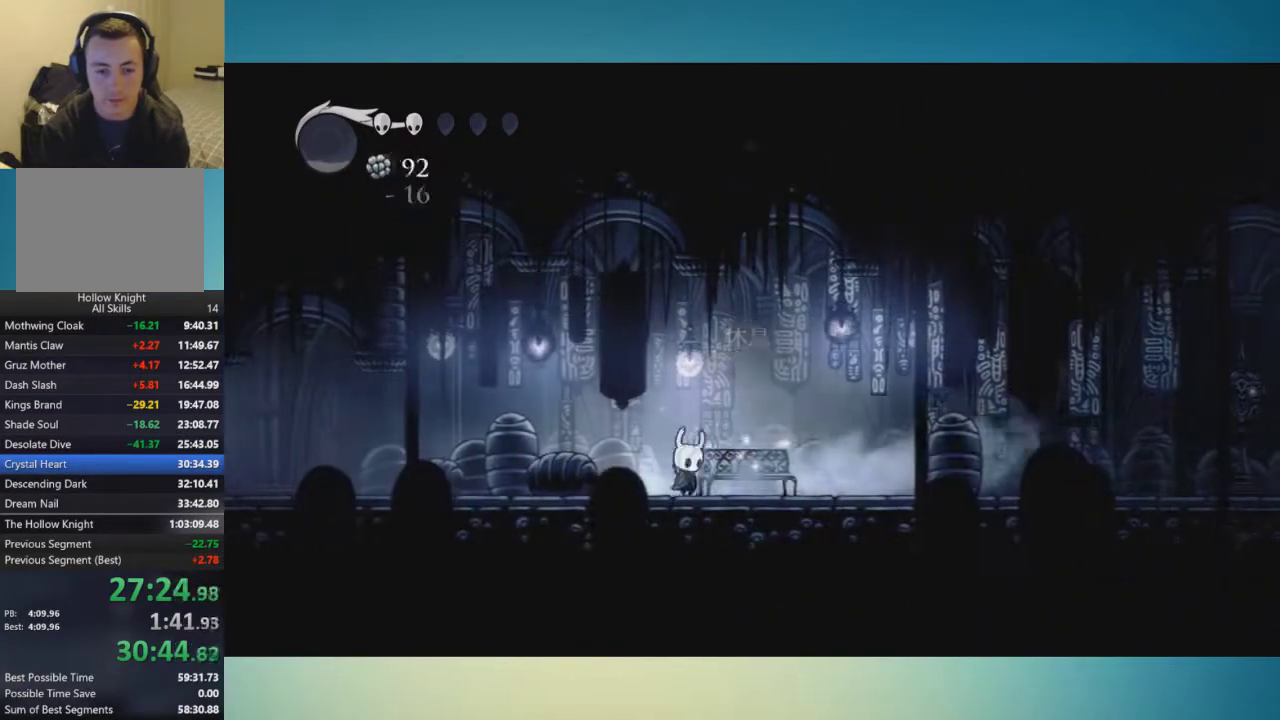
Gameplay with a controller (Xbox layout); each line is a JSON object with the inputs held at the frame after it. "events" lists button and stick changes between this image and that frame as [ms after this image, input, new state], when the widget could be followed in between. This overlay highlights the sticks when they move; stick clicks (L3 R3) are not distinguishable. Not read: L1 L2 L3 R1 R2 R3.
{"buttons": [], "left_stick": "down", "right_stick": "center", "events": [[200, "left_stick", "up"], [350, "left_stick", "center"], [450, "left_stick", "down"]]}
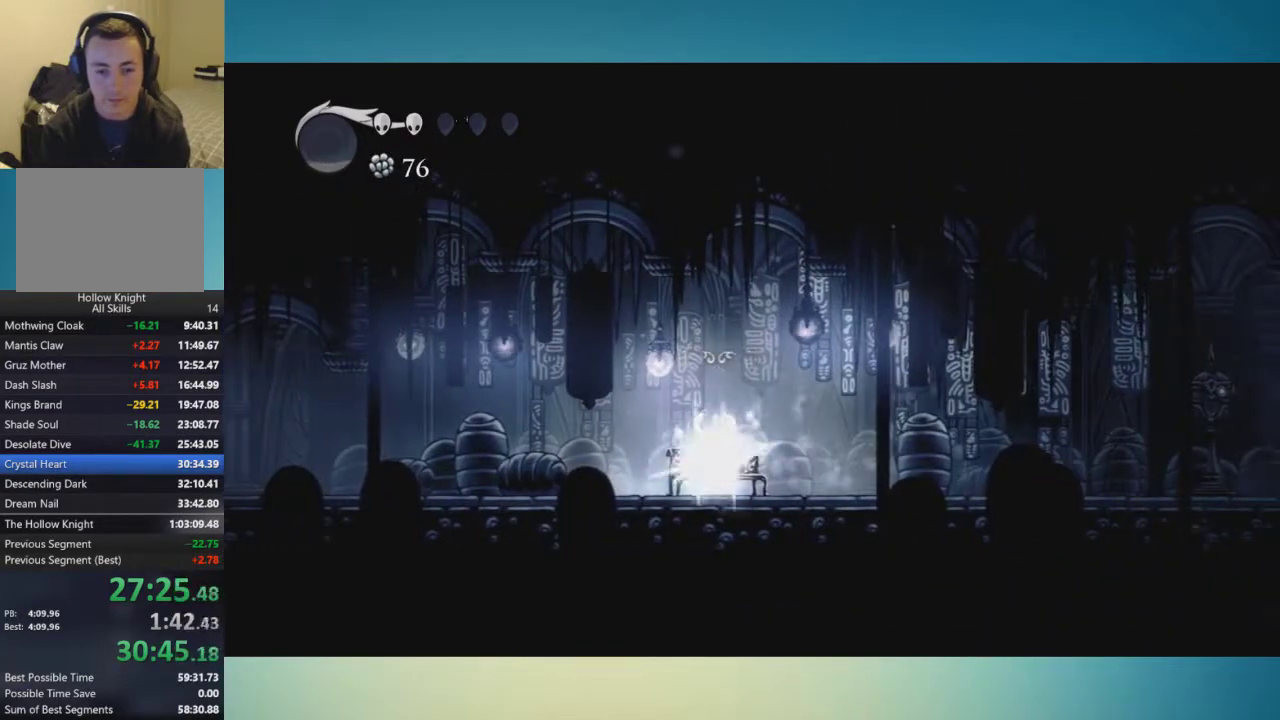
{"buttons": [], "left_stick": "down", "right_stick": "center", "events": [[100, "left_stick", "center"], [200, "left_stick", "down"], [334, "left_stick", "center"], [417, "left_stick", "down"]]}
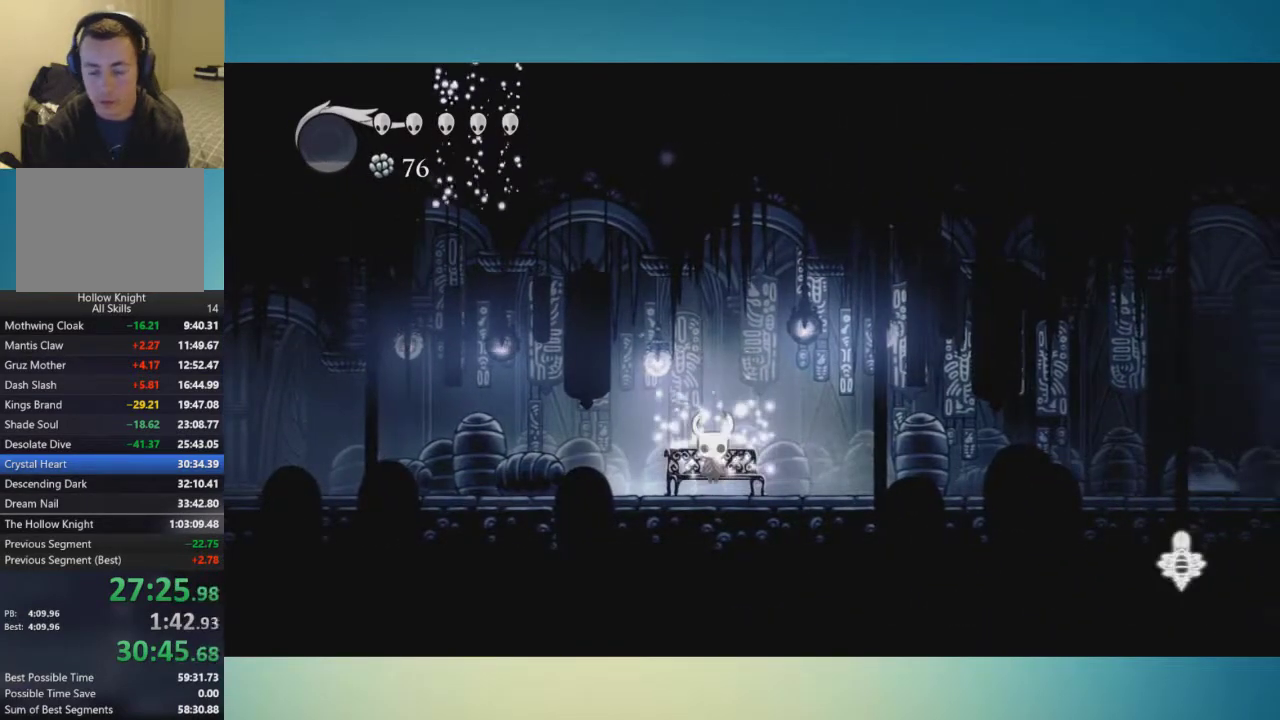
{"buttons": [], "left_stick": "down", "right_stick": "center", "events": [[83, "left_stick", "center"], [166, "left_stick", "down"], [300, "left_stick", "center"], [367, "left_stick", "down"]]}
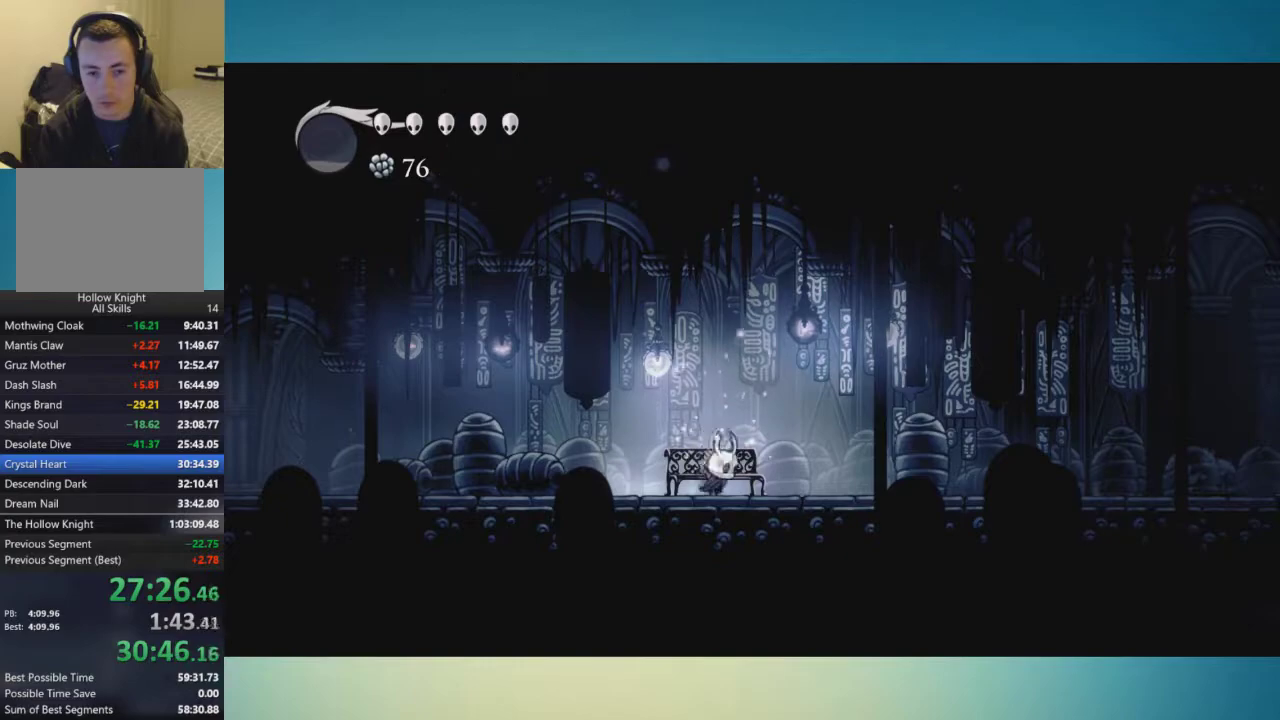
{"buttons": [], "left_stick": "right", "right_stick": "center", "events": [[17, "left_stick", "right"]]}
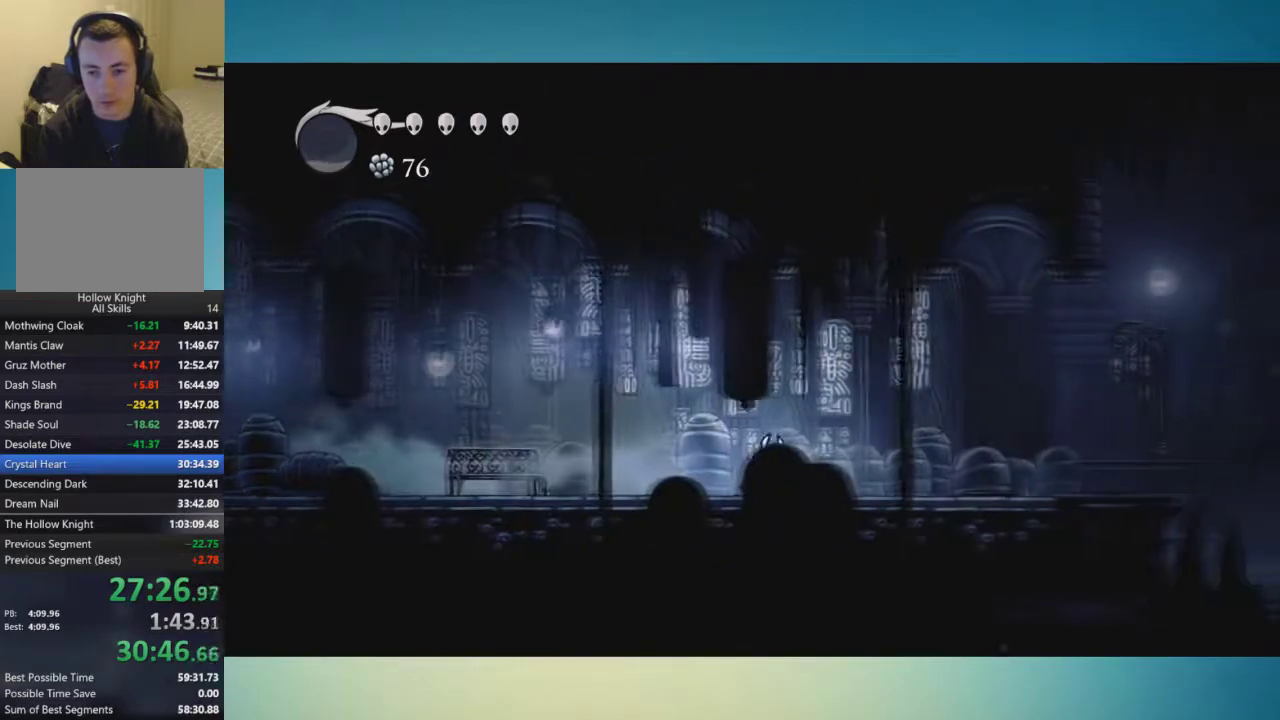
{"buttons": [], "left_stick": "up-right", "right_stick": "center", "events": [[417, "left_stick", "up-right"]]}
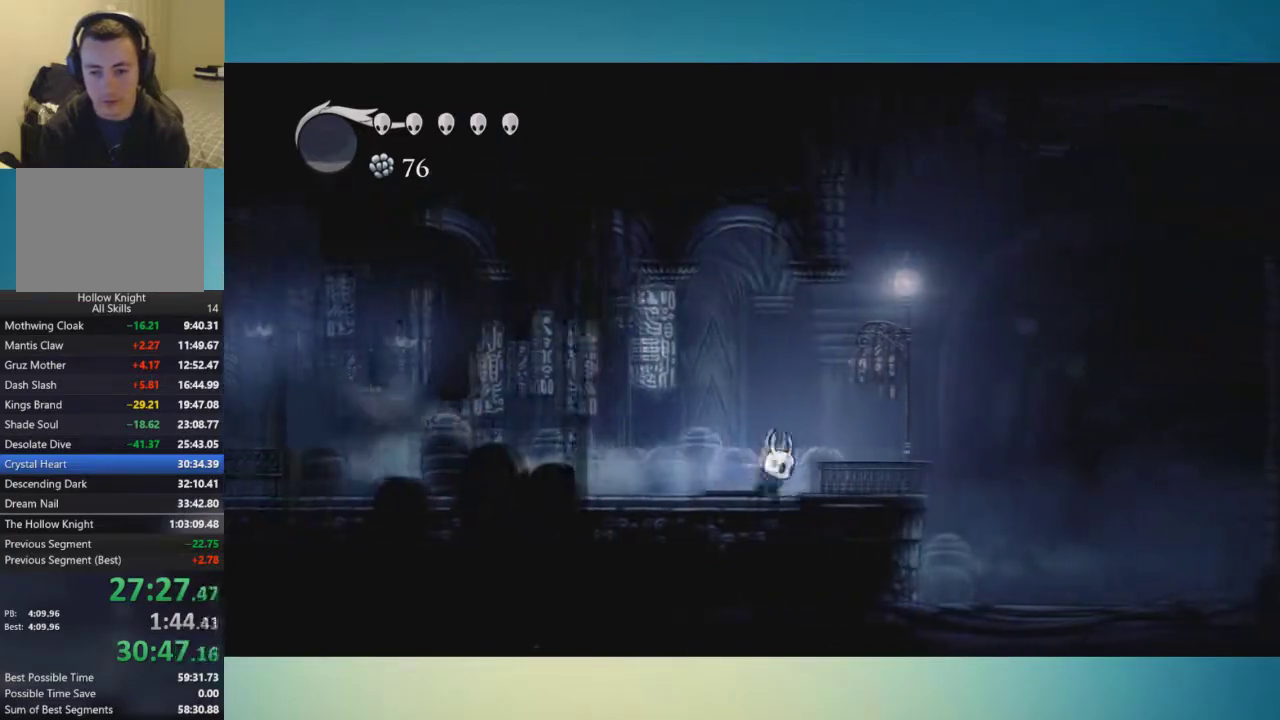
{"buttons": [], "left_stick": "up", "right_stick": "center", "events": [[33, "left_stick", "up"]]}
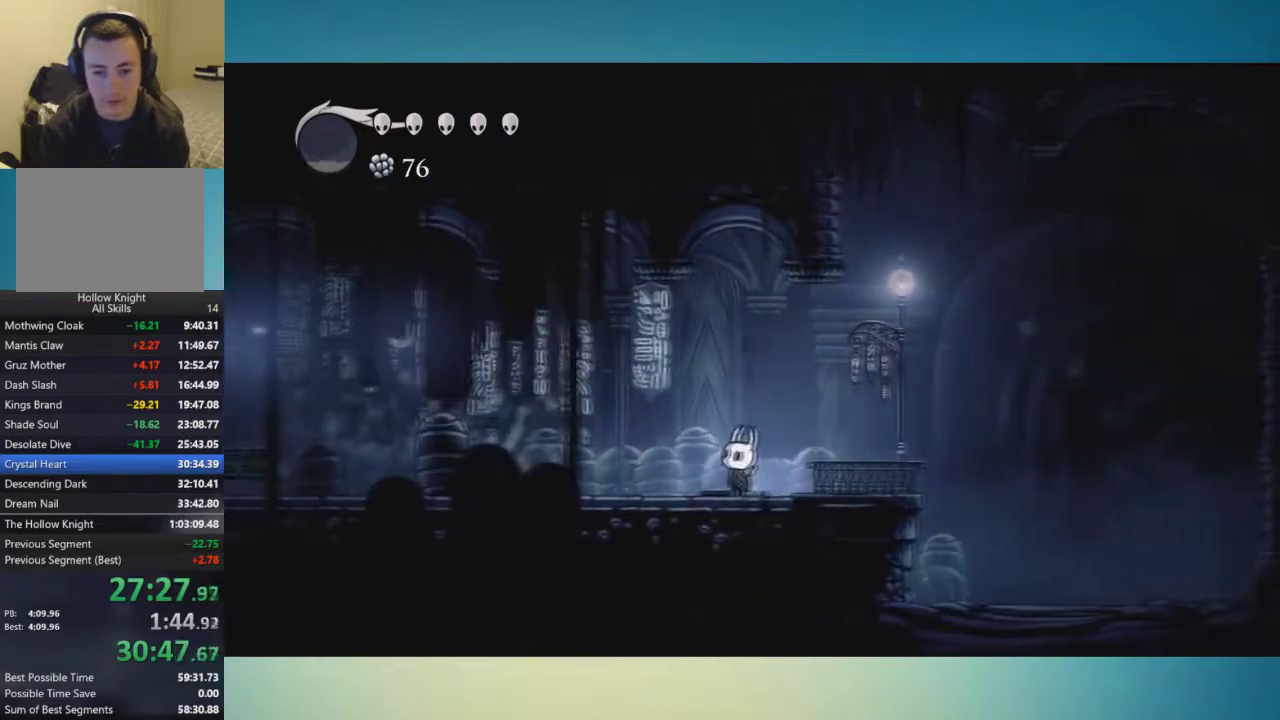
{"buttons": [], "left_stick": "up", "right_stick": "center", "events": [[216, "X", "down"], [333, "X", "up"]]}
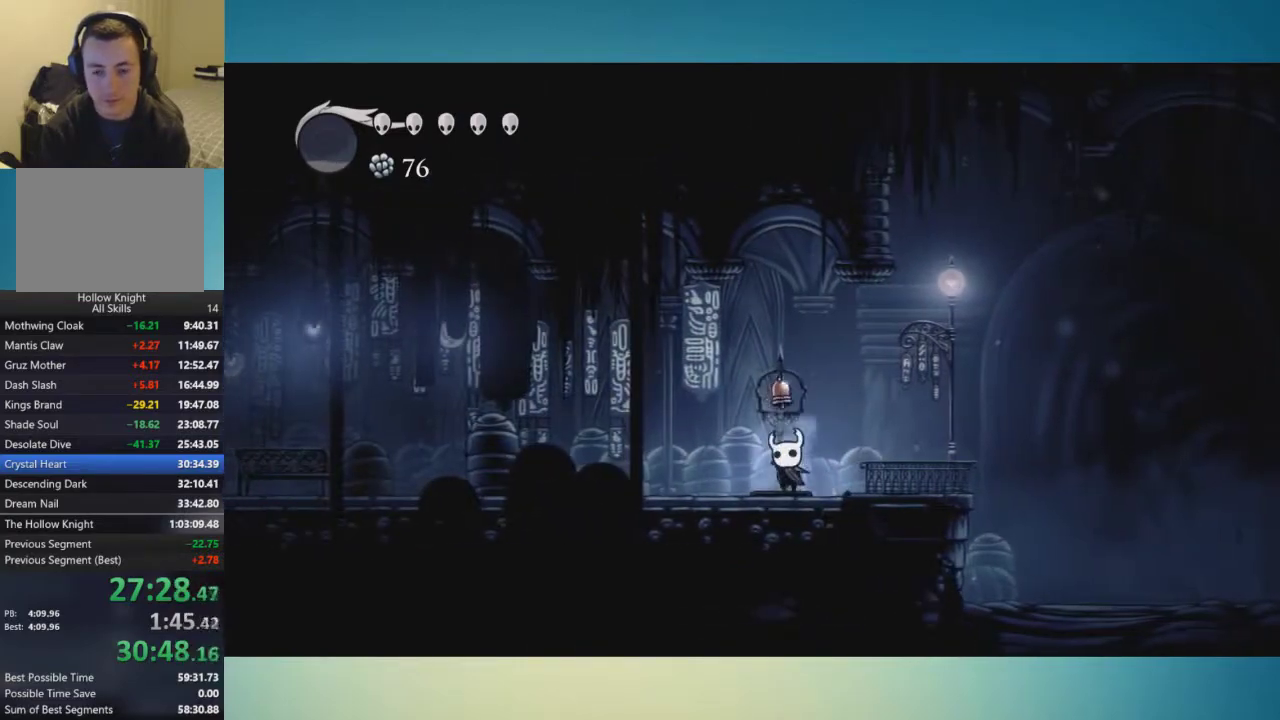
{"buttons": [], "left_stick": "up", "right_stick": "center", "events": [[184, "X", "down"], [234, "X", "up"]]}
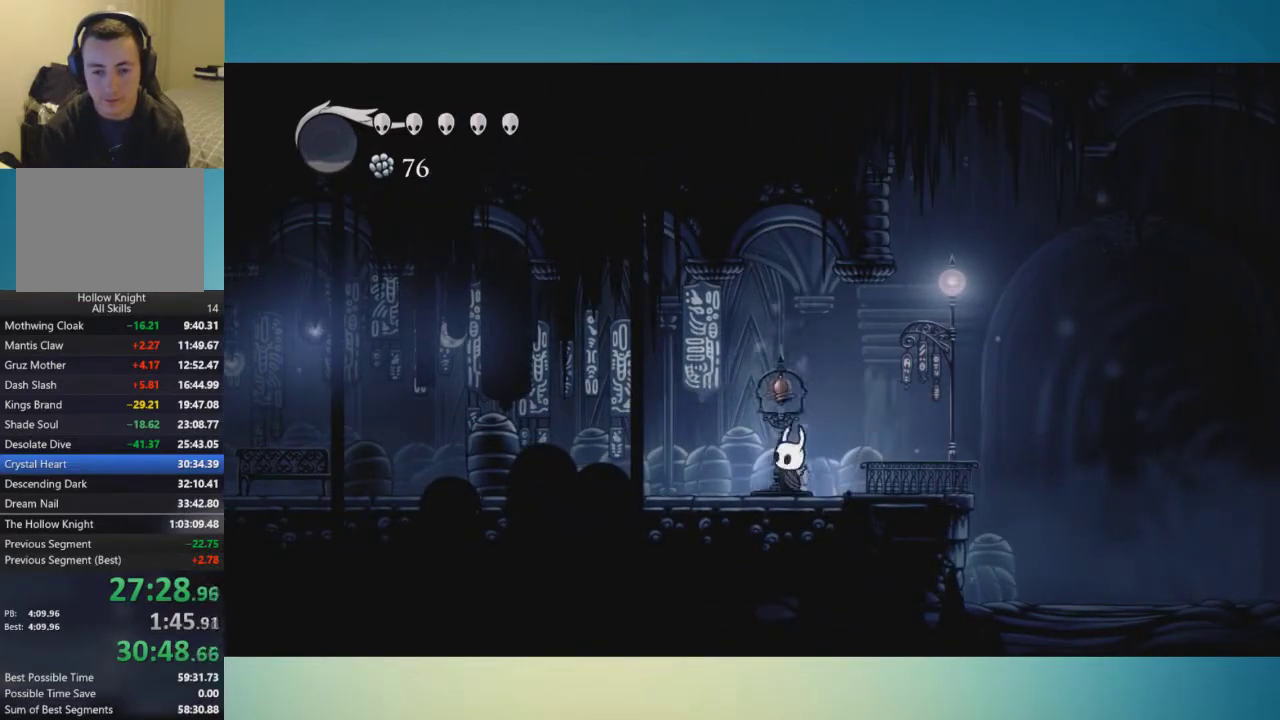
{"buttons": [], "left_stick": "up", "right_stick": "center", "events": [[66, "X", "down"], [166, "X", "up"]]}
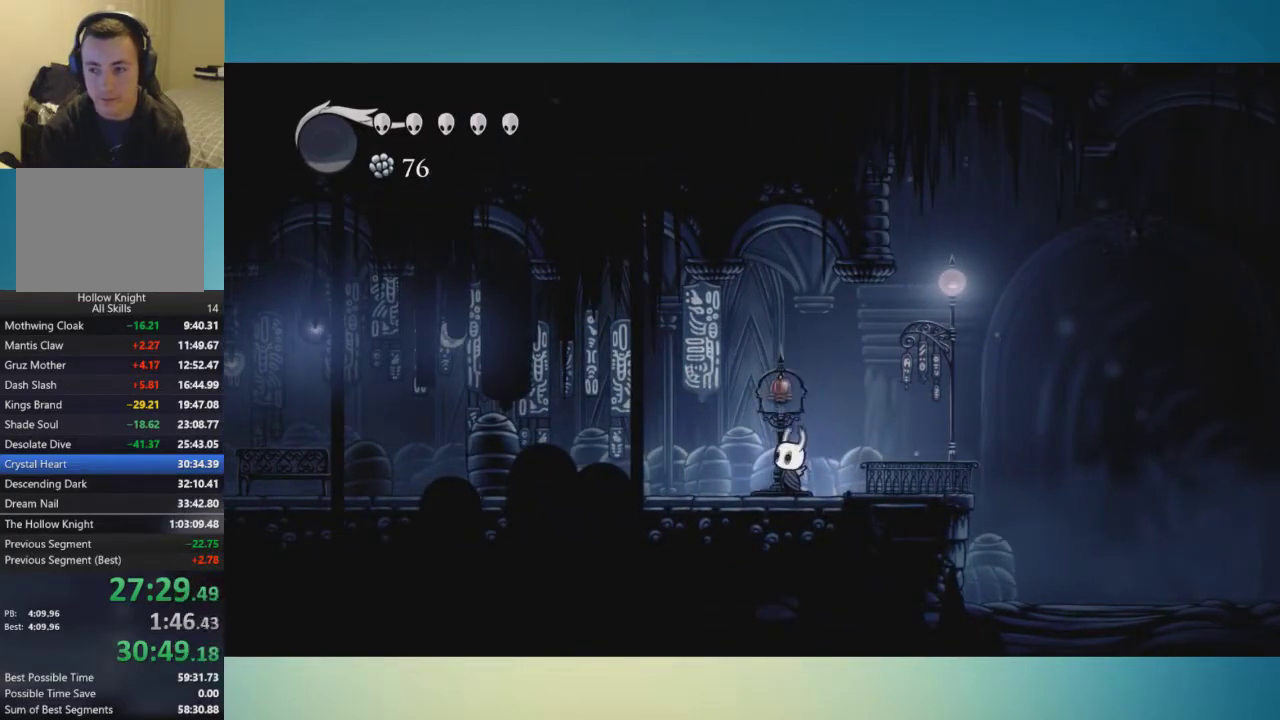
{"buttons": [], "left_stick": "center", "right_stick": "center", "events": [[33, "X", "down"], [134, "X", "up"], [334, "left_stick", "up-right"], [467, "left_stick", "center"]]}
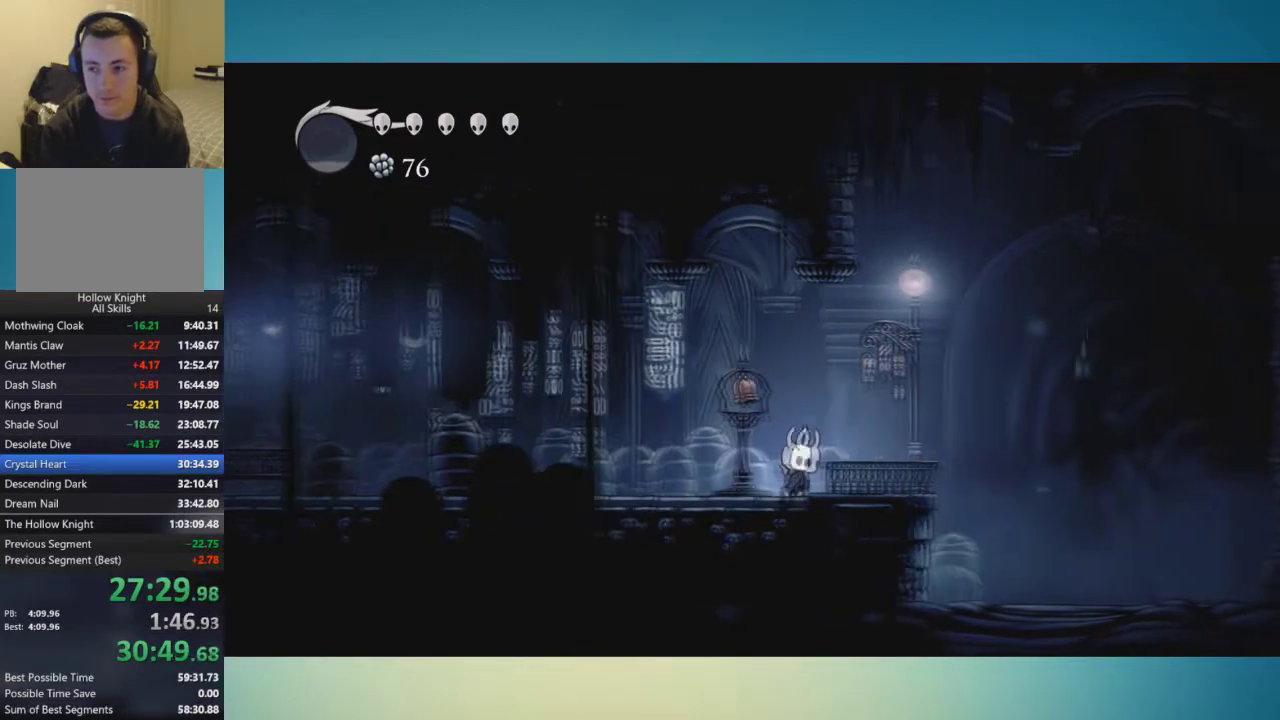
{"buttons": [], "left_stick": "center", "right_stick": "center", "events": []}
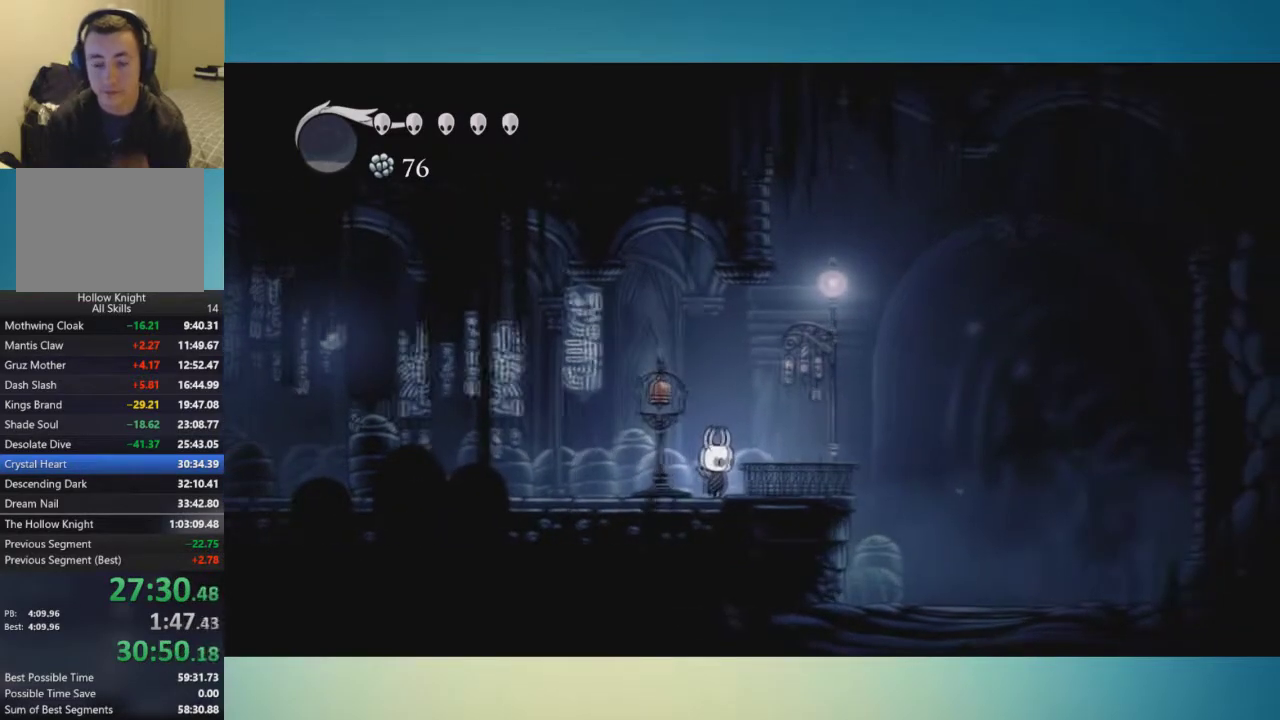
{"buttons": [], "left_stick": "center", "right_stick": "center", "events": []}
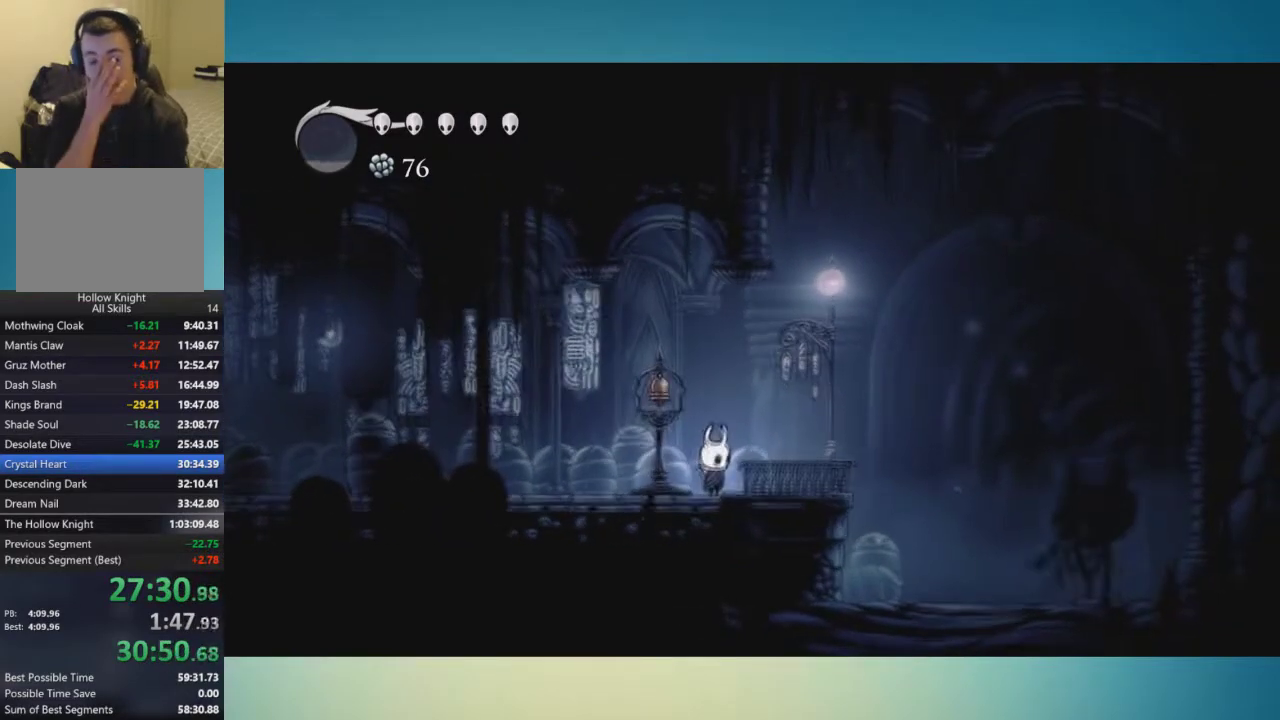
{"buttons": [], "left_stick": "center", "right_stick": "center", "events": []}
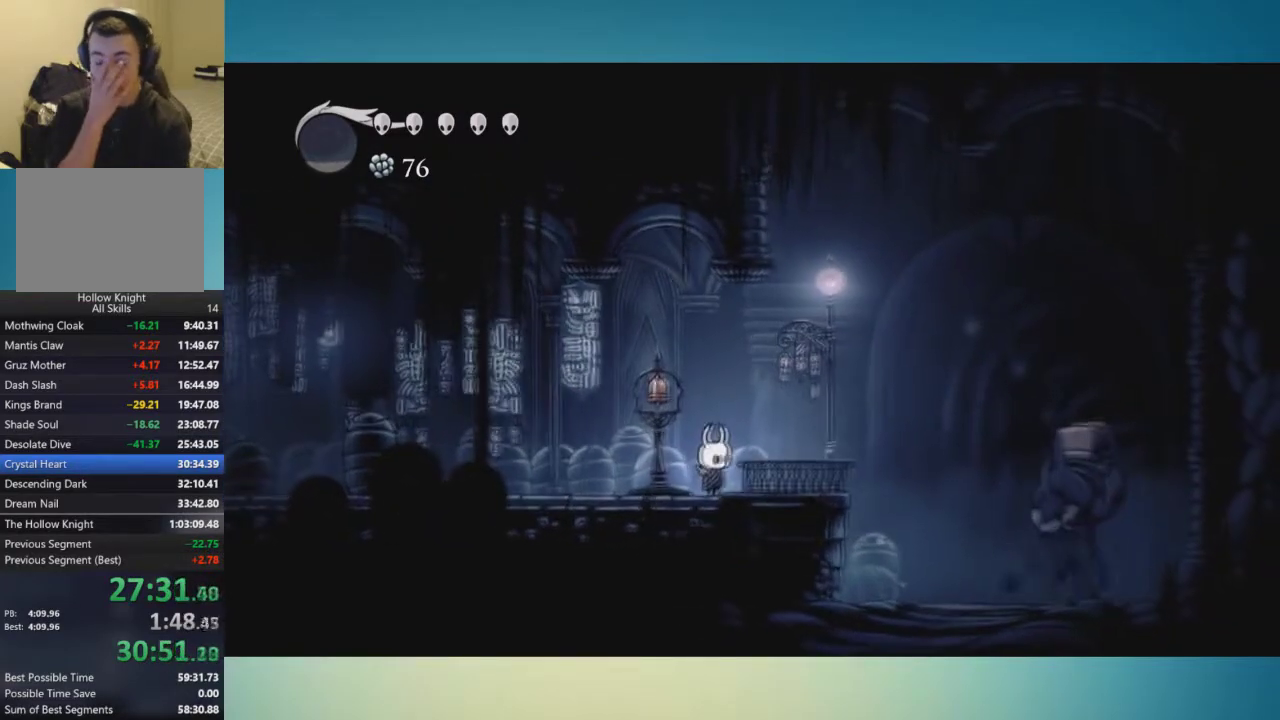
{"buttons": [], "left_stick": "center", "right_stick": "center", "events": [[317, "left_stick", "right"], [367, "left_stick", "center"]]}
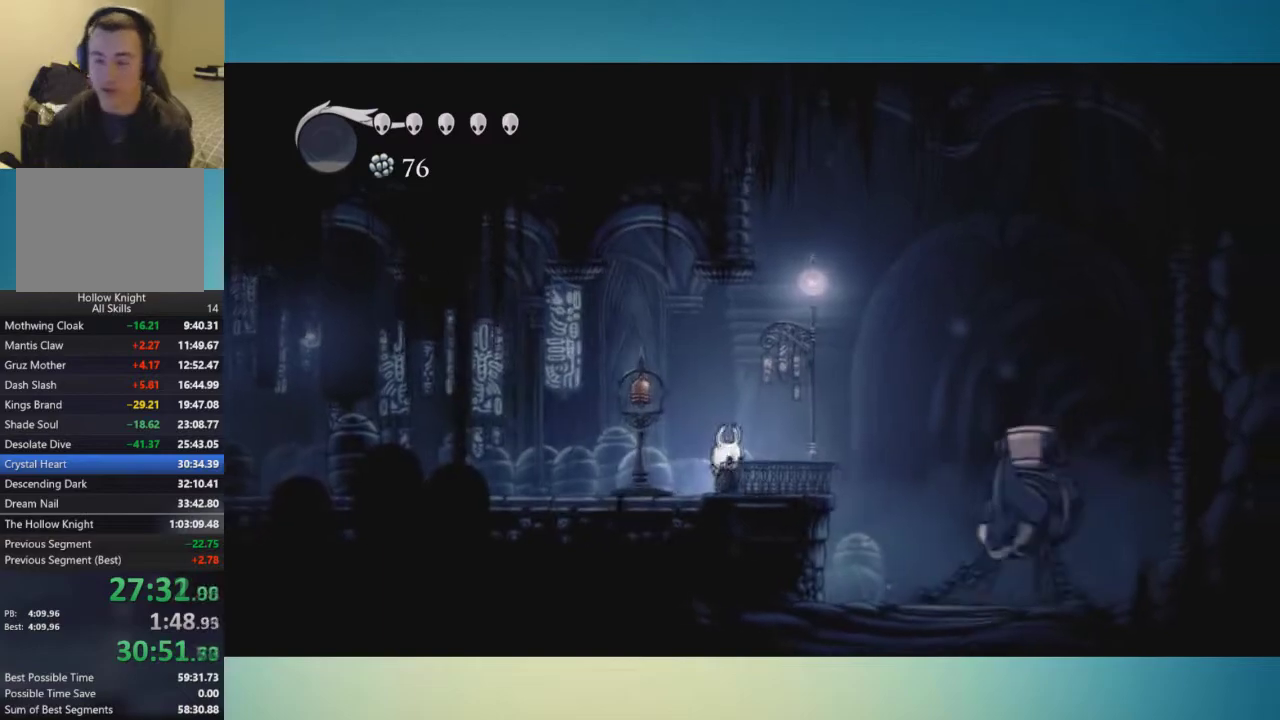
{"buttons": [], "left_stick": "center", "right_stick": "center", "events": []}
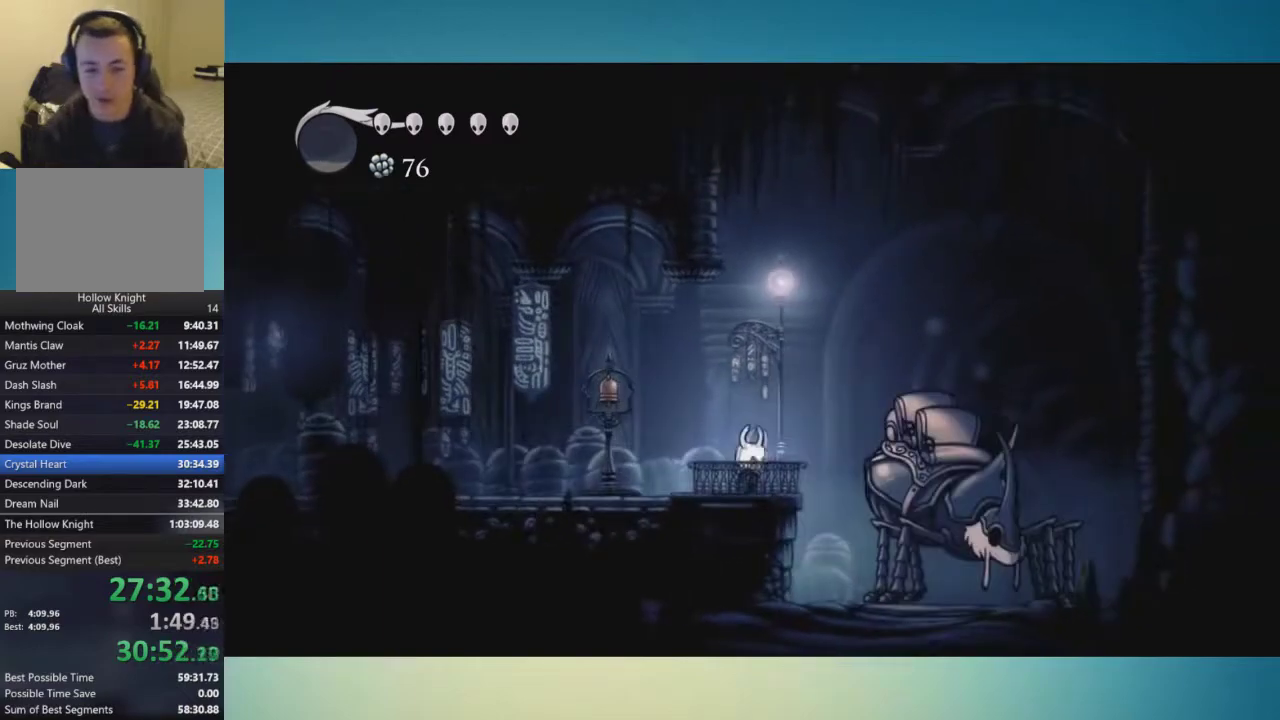
{"buttons": [], "left_stick": "up", "right_stick": "center", "events": [[217, "left_stick", "up"], [334, "left_stick", "center"], [434, "left_stick", "up"]]}
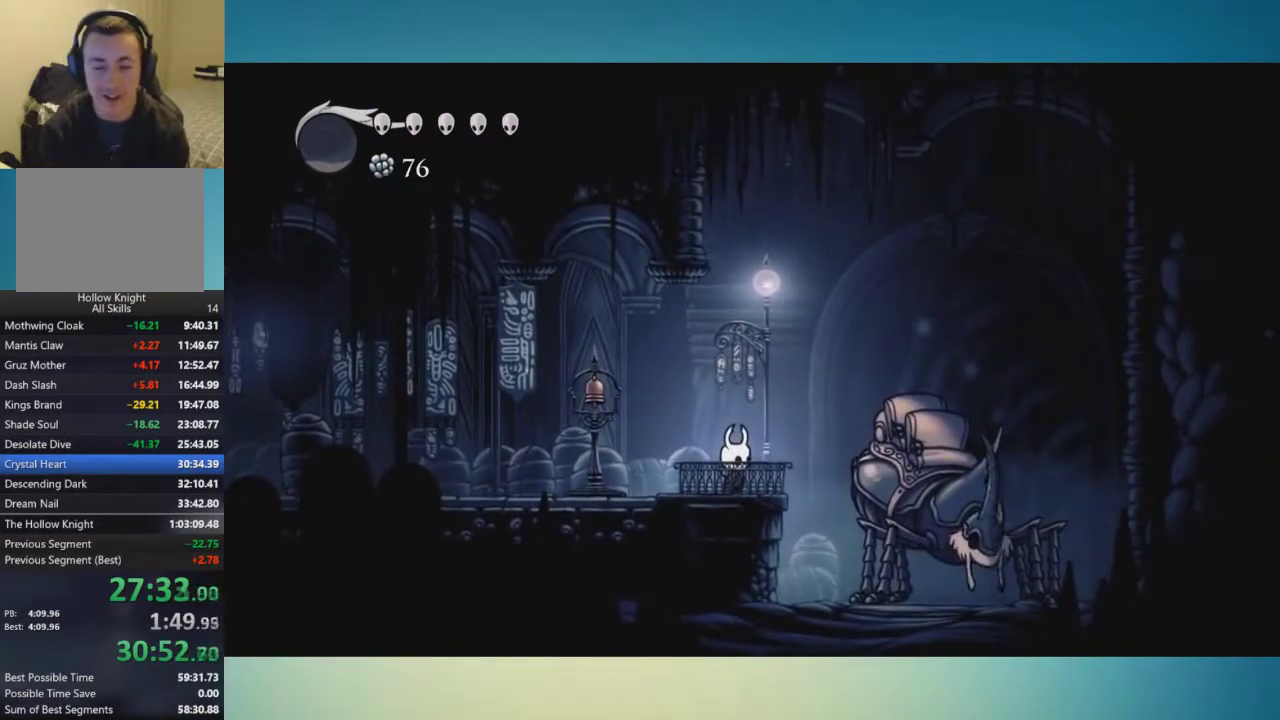
{"buttons": [], "left_stick": "up", "right_stick": "center", "events": [[417, "left_stick", "center"], [500, "left_stick", "up"]]}
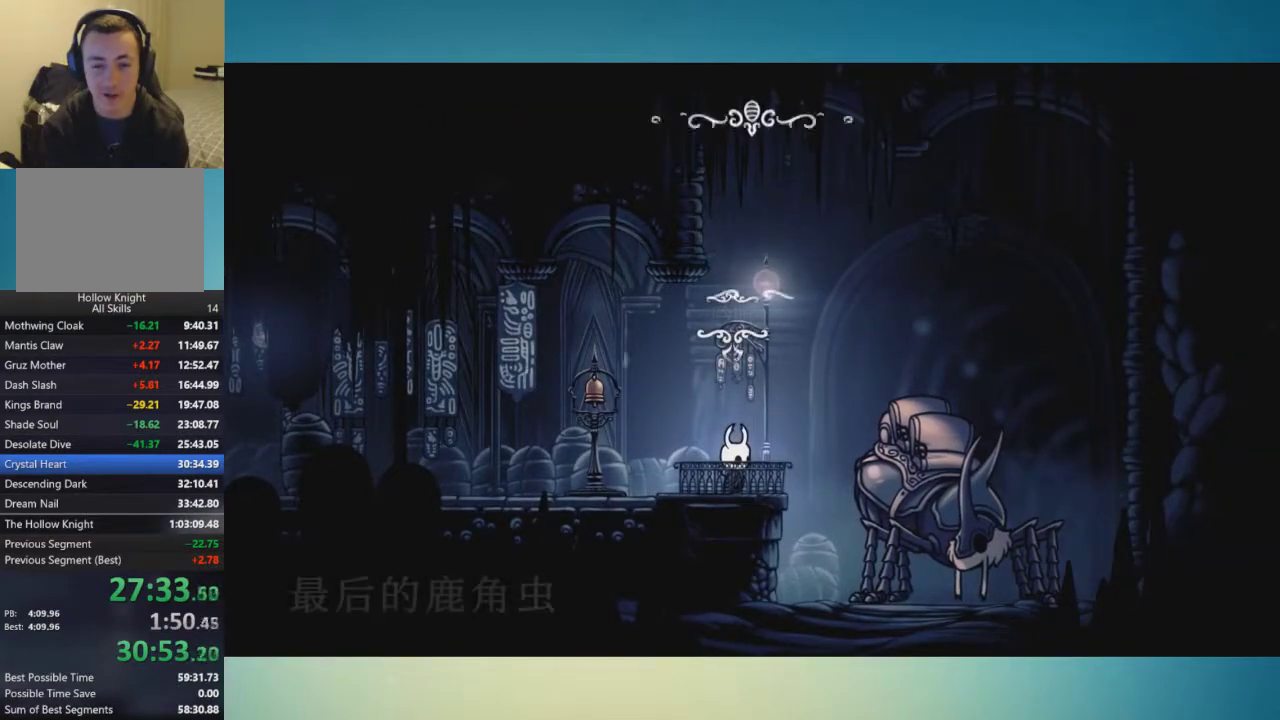
{"buttons": ["A", "B"], "left_stick": "center", "right_stick": "center", "events": [[67, "left_stick", "center"], [150, "A", "down"], [250, "A", "up"], [317, "A", "down"], [317, "B", "down"]]}
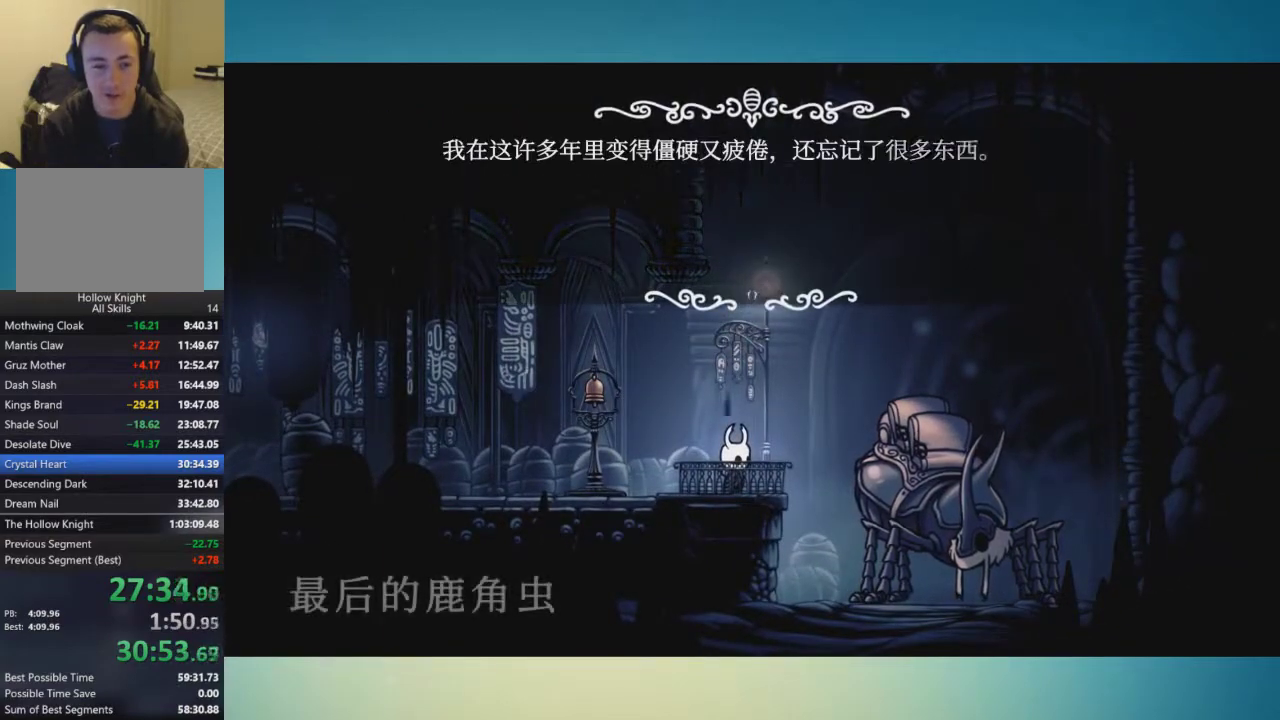
{"buttons": ["A", "B"], "left_stick": "center", "right_stick": "center", "events": [[16, "A", "up"], [66, "A", "down"], [133, "B", "up"], [183, "B", "down"], [250, "A", "up"], [250, "B", "up"], [317, "A", "down"], [317, "B", "down"], [383, "A", "up"], [383, "B", "up"], [433, "A", "down"], [433, "B", "down"]]}
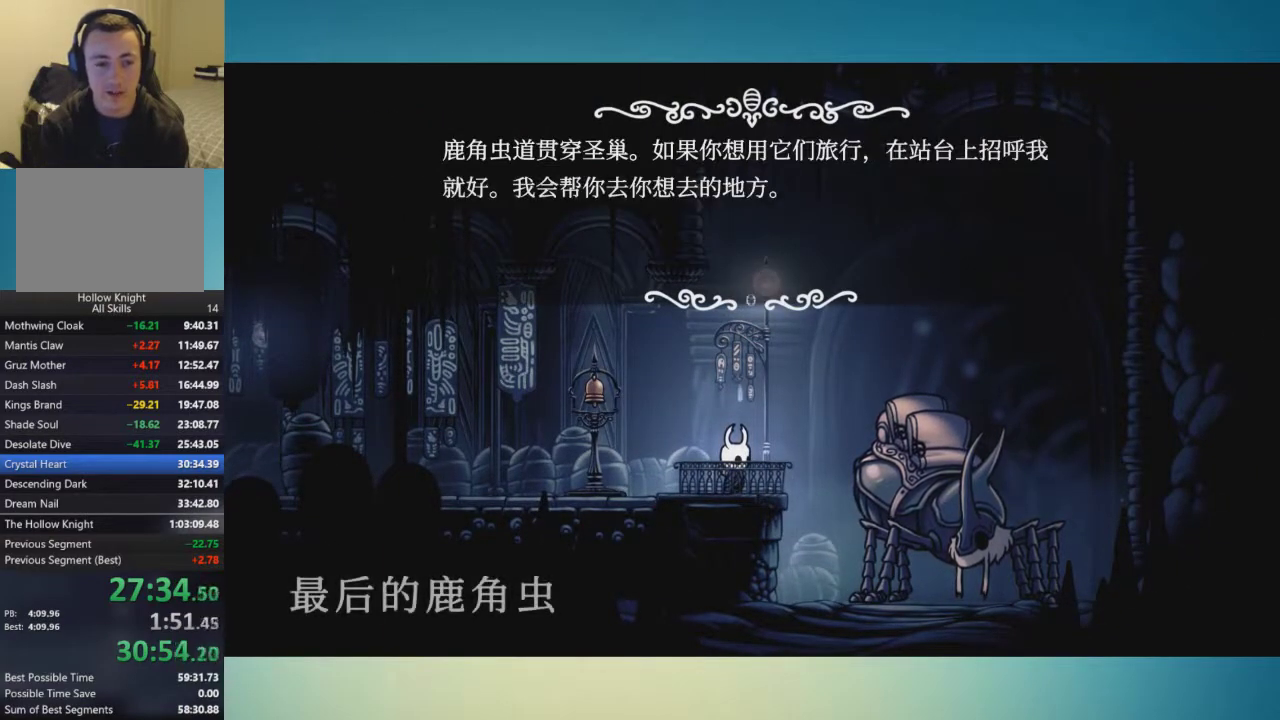
{"buttons": [], "left_stick": "center", "right_stick": "center", "events": [[17, "A", "up"], [17, "B", "up"], [67, "A", "down"], [67, "B", "down"], [134, "A", "up"], [134, "B", "up"], [184, "A", "down"], [250, "A", "up"]]}
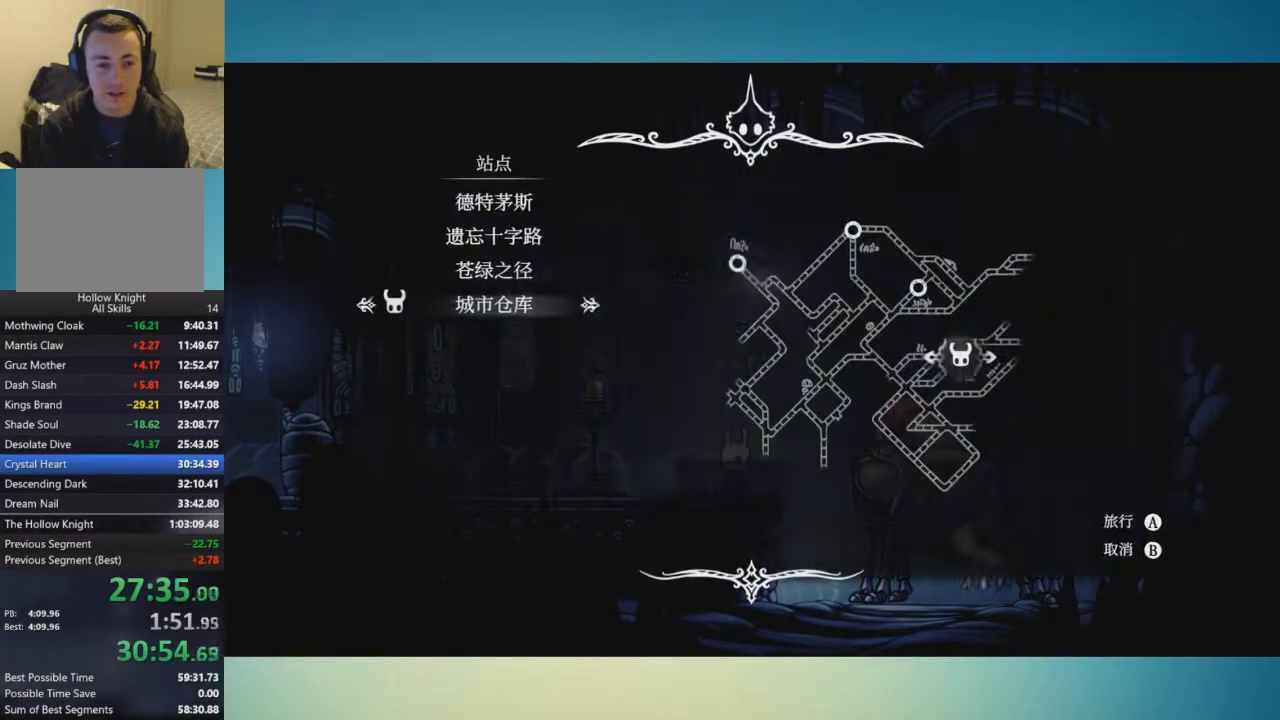
{"buttons": ["A"], "left_stick": "center", "right_stick": "center", "events": [[100, "left_stick", "up"], [200, "left_stick", "center"], [250, "left_stick", "up"], [317, "A", "down"], [317, "left_stick", "center"], [383, "A", "up"], [433, "A", "down"]]}
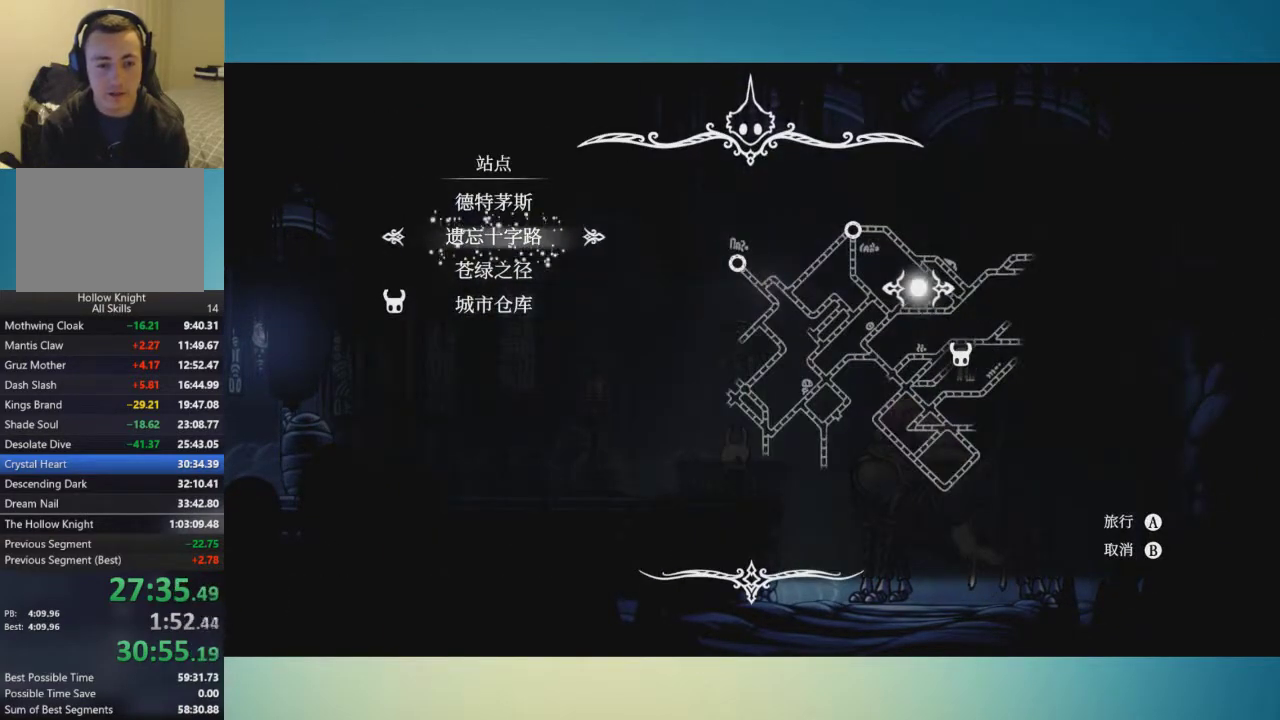
{"buttons": ["A"], "left_stick": "center", "right_stick": "center", "events": [[284, "A", "up"], [350, "A", "down"], [400, "A", "up"], [467, "A", "down"]]}
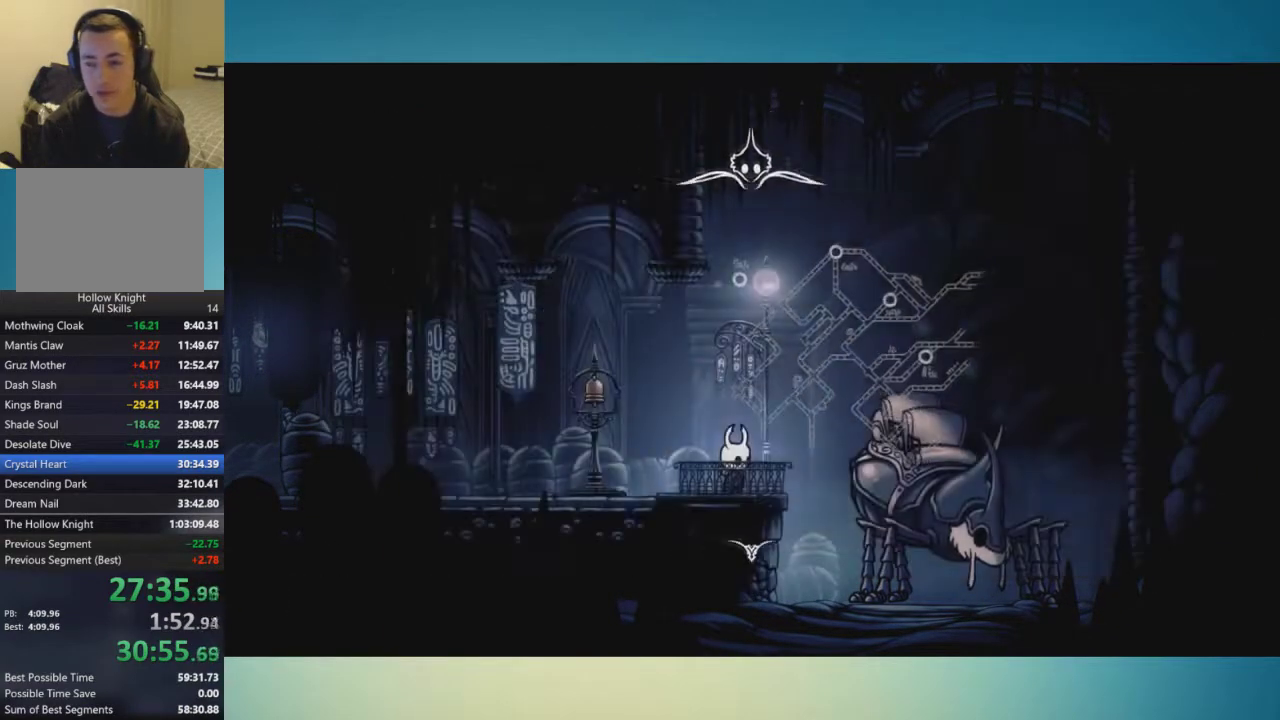
{"buttons": [], "left_stick": "center", "right_stick": "center", "events": [[66, "A", "up"], [133, "A", "down"], [183, "A", "up"], [250, "A", "down"], [317, "A", "up"], [417, "A", "down"], [467, "A", "up"]]}
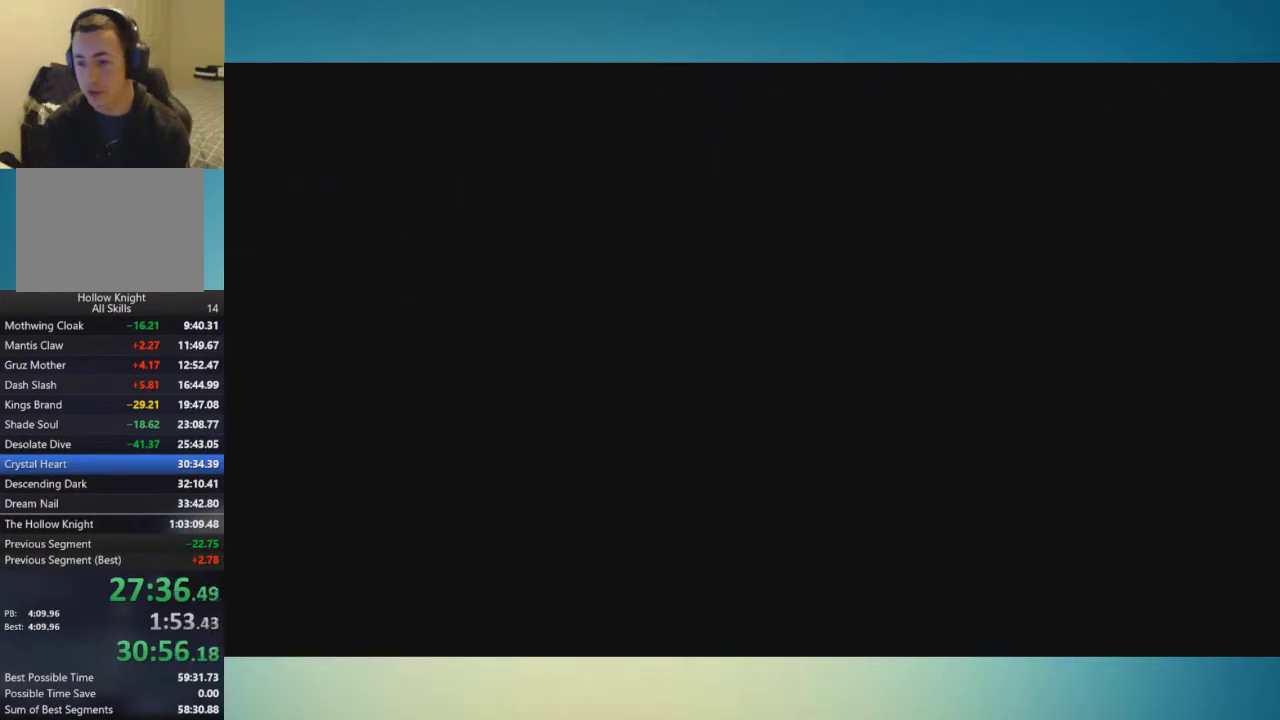
{"buttons": ["A"], "left_stick": "center", "right_stick": "center", "events": [[67, "A", "down"], [134, "A", "up"], [334, "A", "down"], [417, "A", "up"], [467, "A", "down"]]}
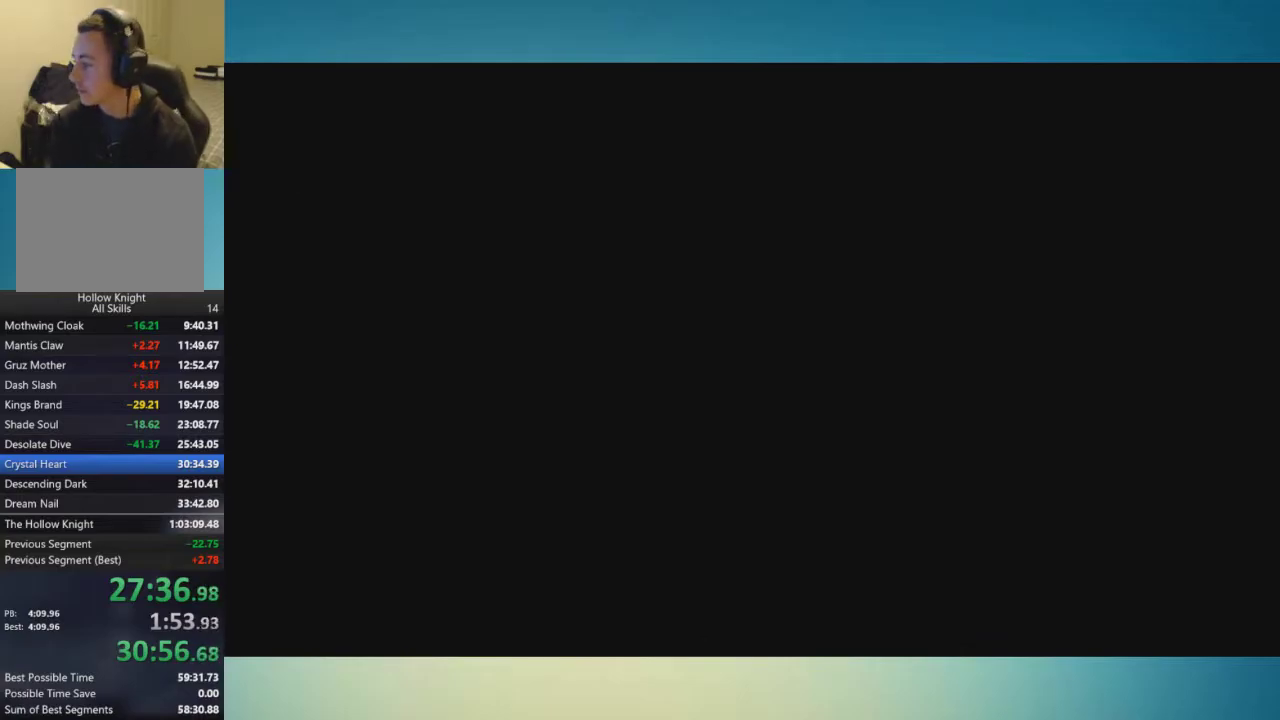
{"buttons": [], "left_stick": "center", "right_stick": "center", "events": [[66, "A", "up"], [250, "A", "down"], [350, "A", "up"]]}
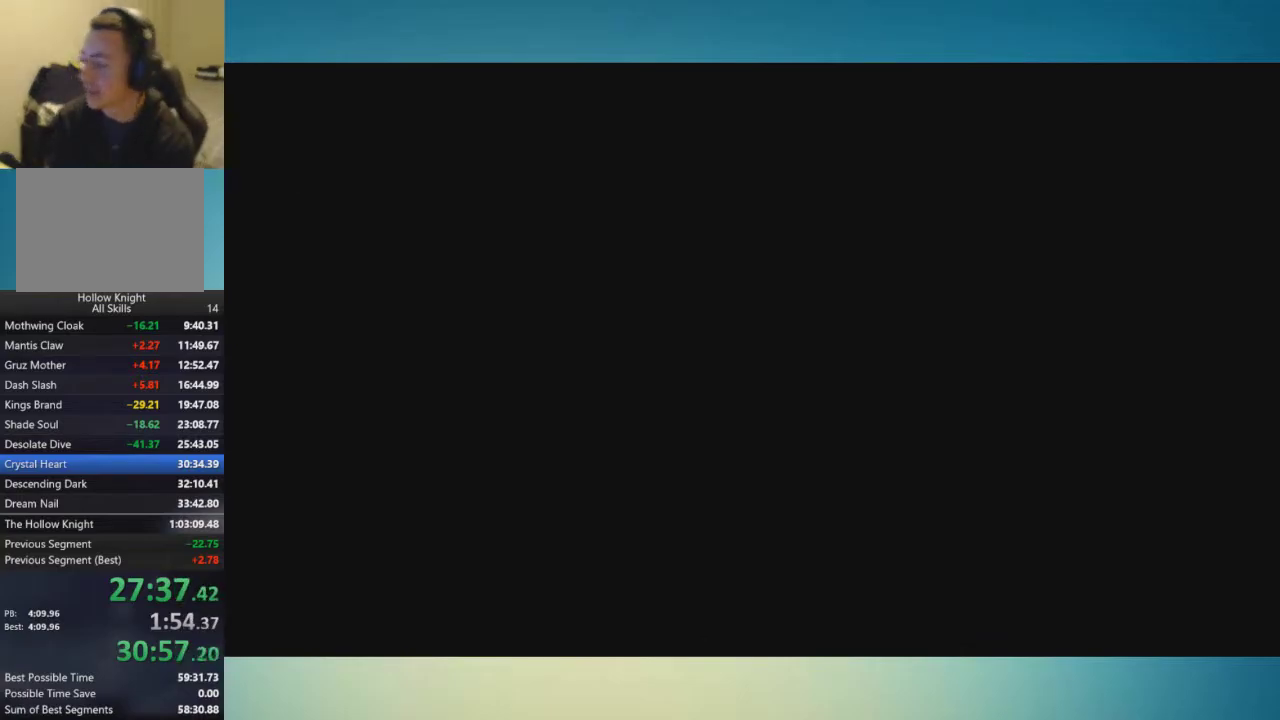
{"buttons": [], "left_stick": "center", "right_stick": "center", "events": [[100, "A", "down"], [217, "A", "up"], [284, "A", "down"], [334, "A", "up"], [400, "A", "down"], [467, "A", "up"]]}
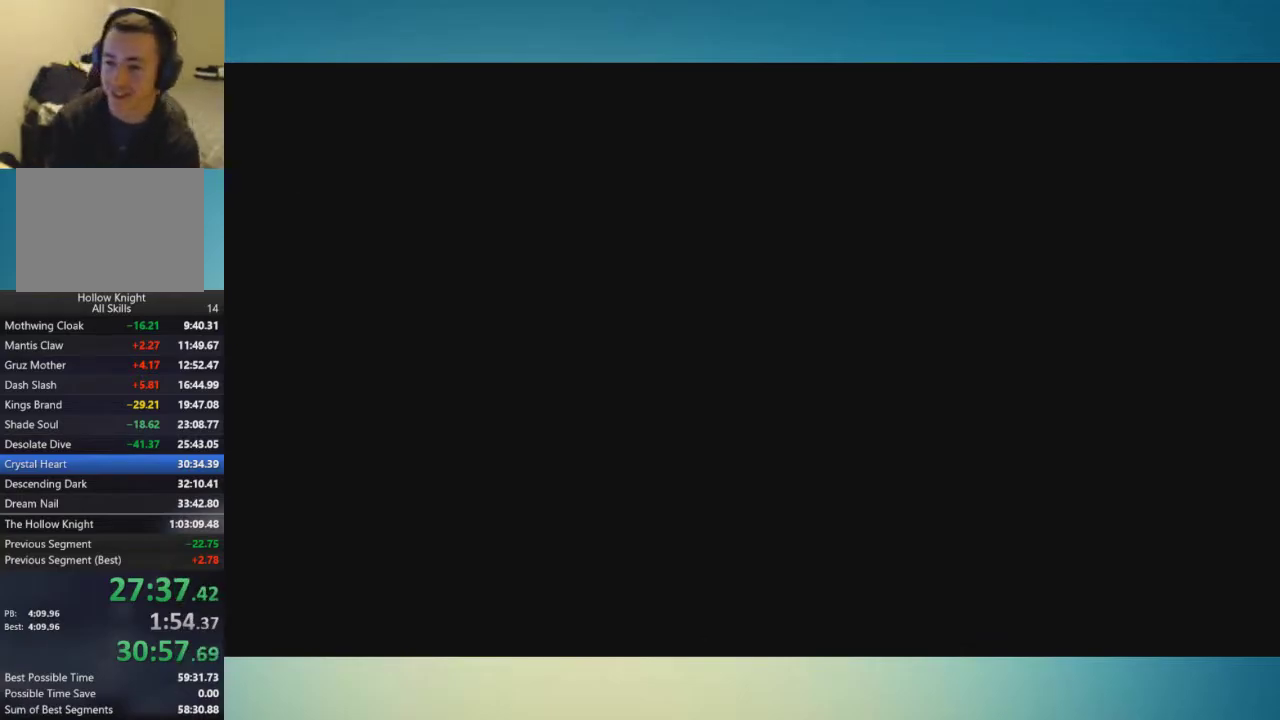
{"buttons": ["A"], "left_stick": "center", "right_stick": "center", "events": [[33, "A", "down"], [133, "A", "up"], [183, "A", "down"], [417, "A", "up"], [467, "A", "down"]]}
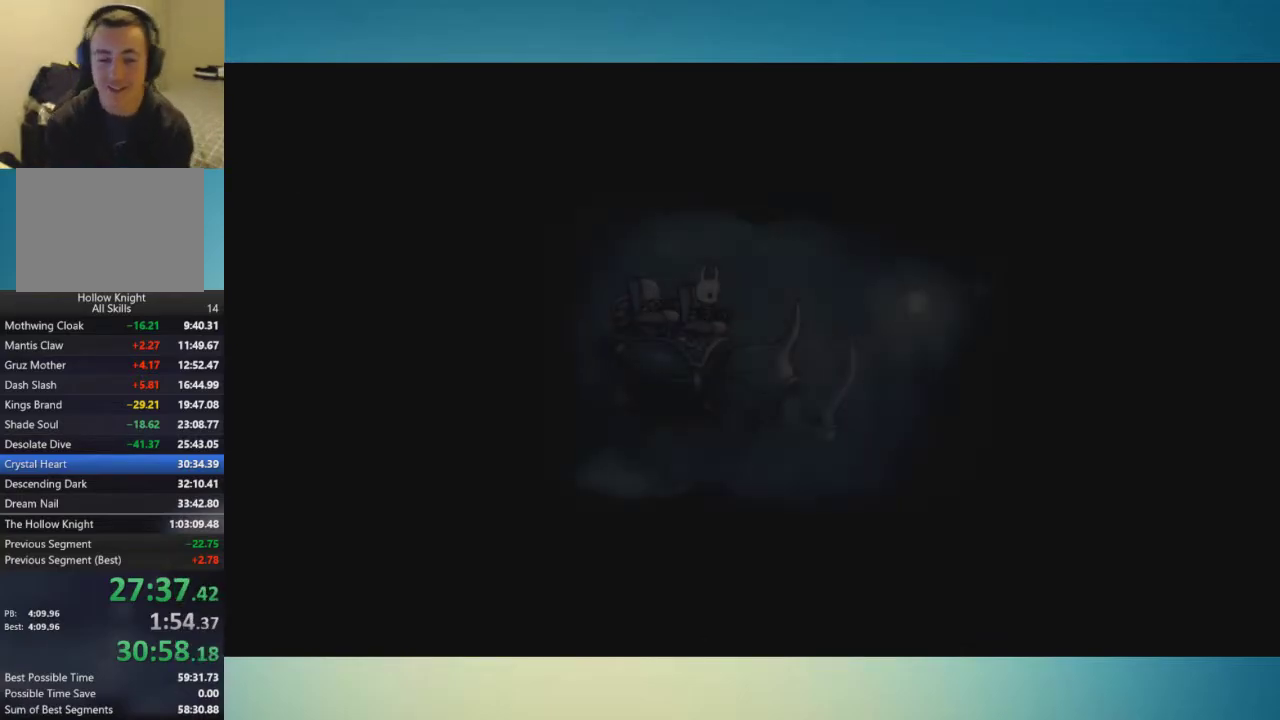
{"buttons": ["A"], "left_stick": "center", "right_stick": "center", "events": [[84, "A", "up"], [151, "A", "down"], [201, "A", "up"], [301, "A", "down"], [367, "A", "up"], [418, "A", "down"]]}